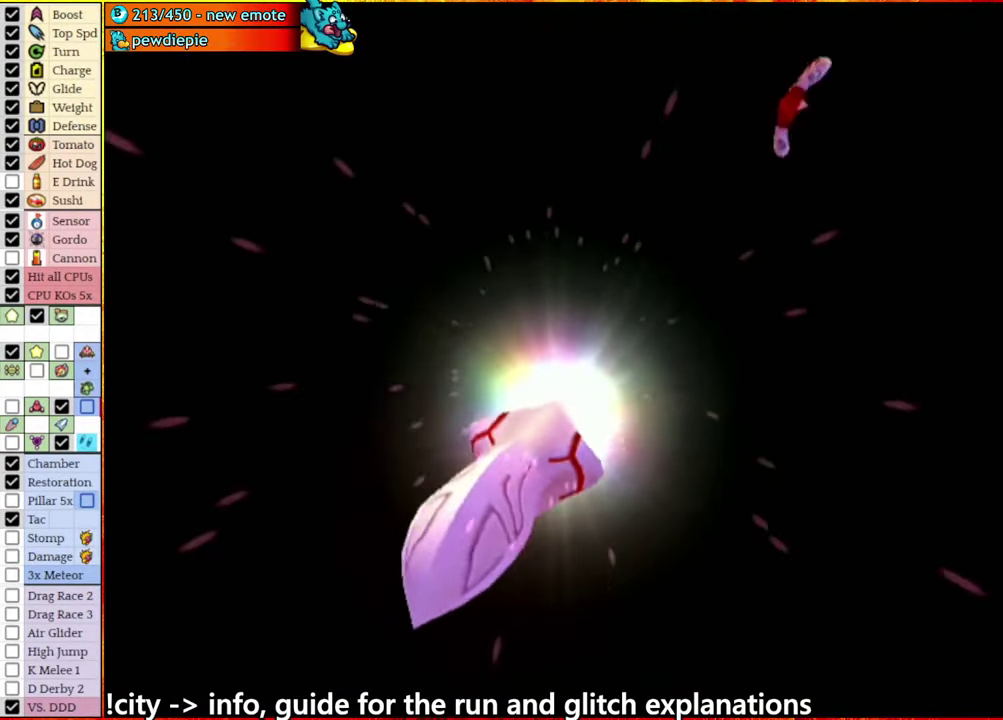
Gameplay with a controller (Nintendo layout); each line is a JSON object with the inputs held at the frame after it. "events" lists button and stick changes between this image and that frame as [ms after this image, input, new state], when the widget could be followed in between. This overlay highlights the sticks when they move; stick clicks (L3 R3) are not distinguishable. Not read: L3 R3.
{"buttons": [], "left_stick": "center", "right_stick": "center", "events": []}
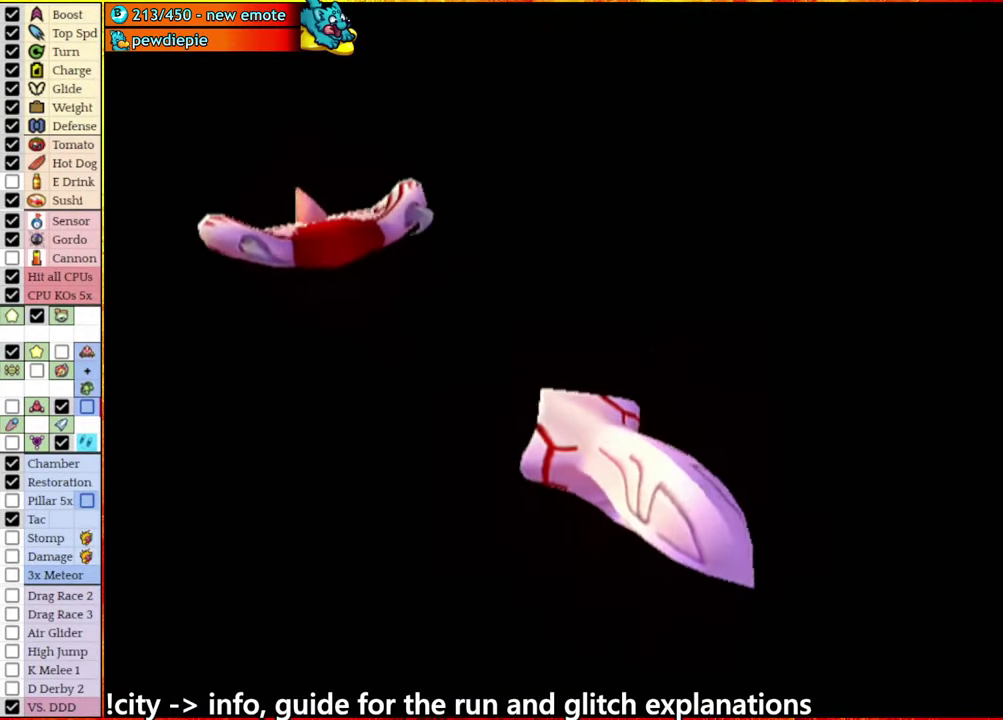
{"buttons": [], "left_stick": "center", "right_stick": "center", "events": []}
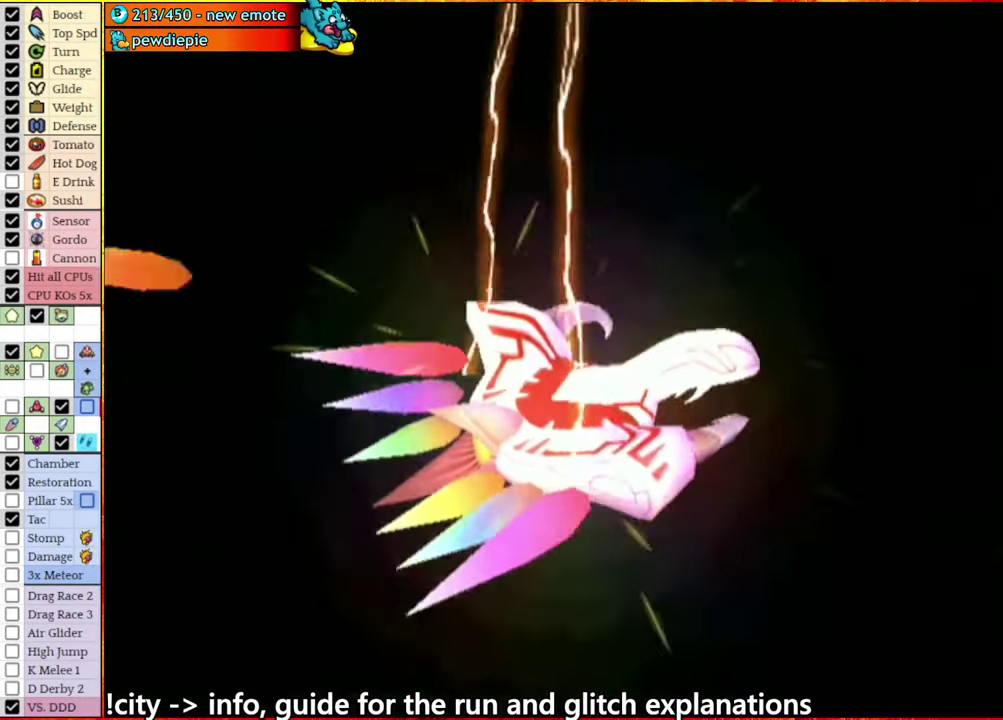
{"buttons": [], "left_stick": "center", "right_stick": "center", "events": []}
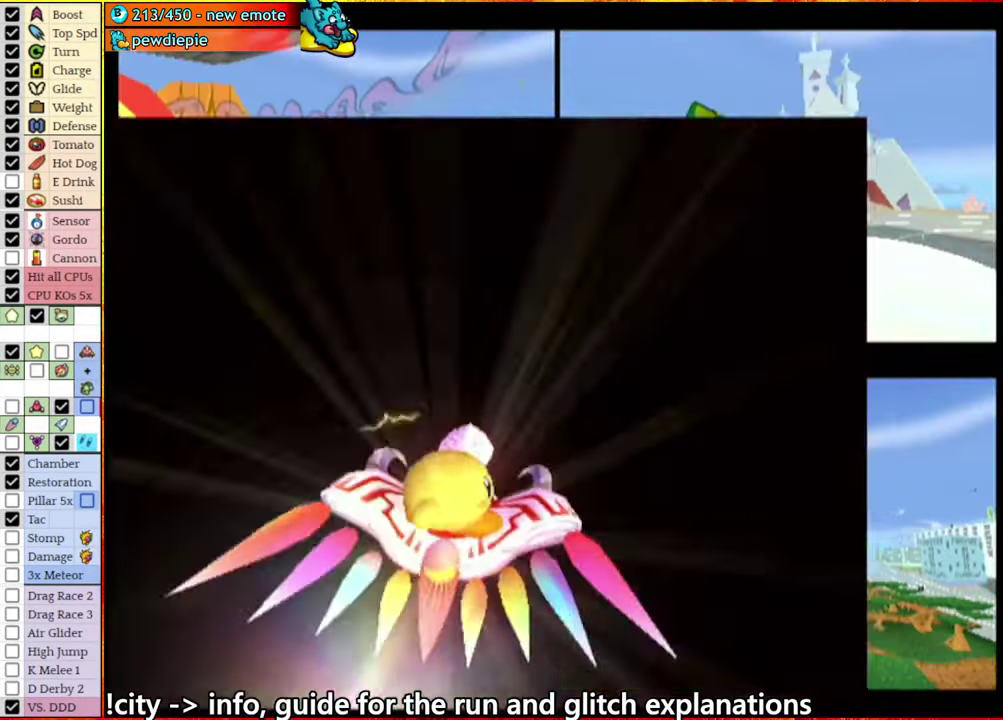
{"buttons": ["A"], "left_stick": "center", "right_stick": "center", "events": [[183, "A", "down"], [366, "left_stick", "right"], [483, "left_stick", "center"]]}
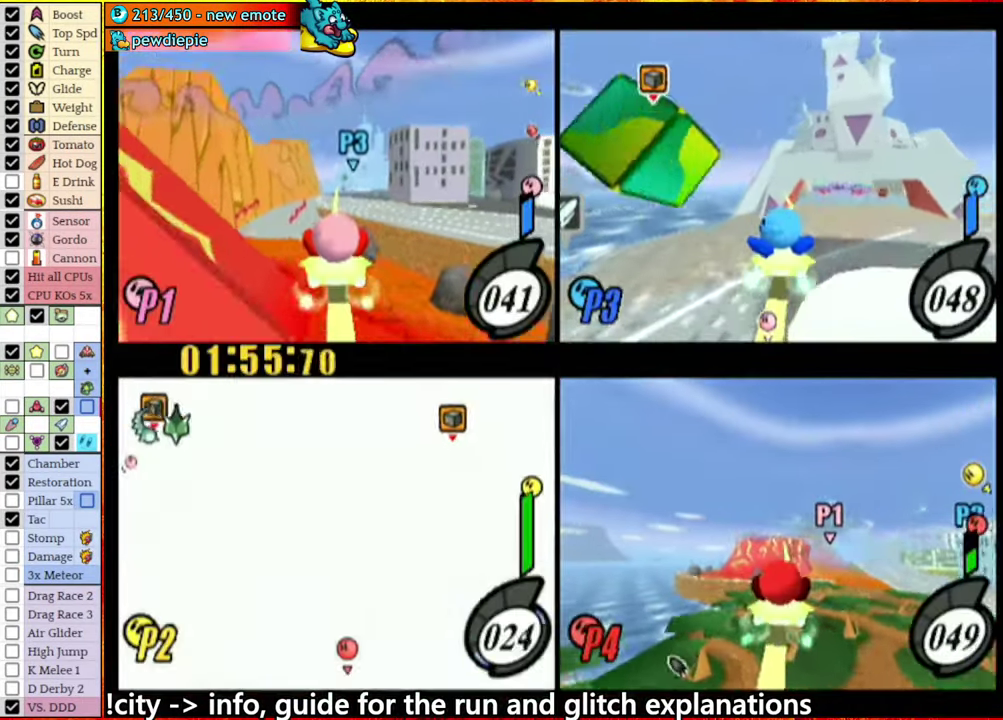
{"buttons": ["A"], "left_stick": "center", "right_stick": "center", "events": [[167, "left_stick", "right"], [333, "left_stick", "center"]]}
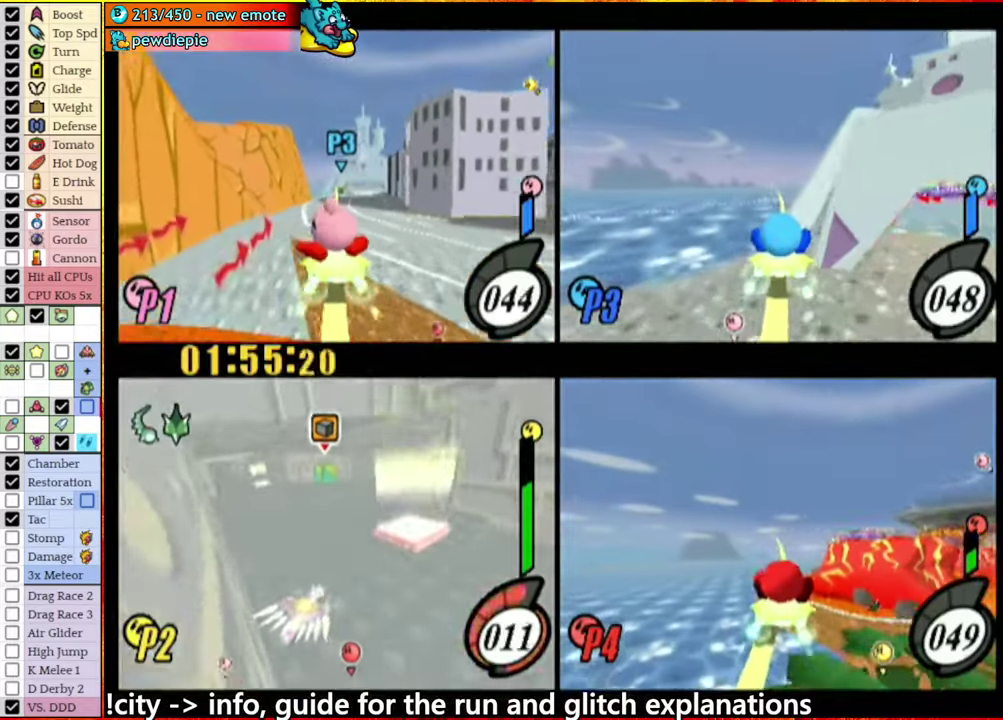
{"buttons": ["A"], "left_stick": "right", "right_stick": "center", "events": [[33, "left_stick", "left"], [83, "A", "up"], [167, "left_stick", "center"], [317, "left_stick", "right"], [383, "A", "down"]]}
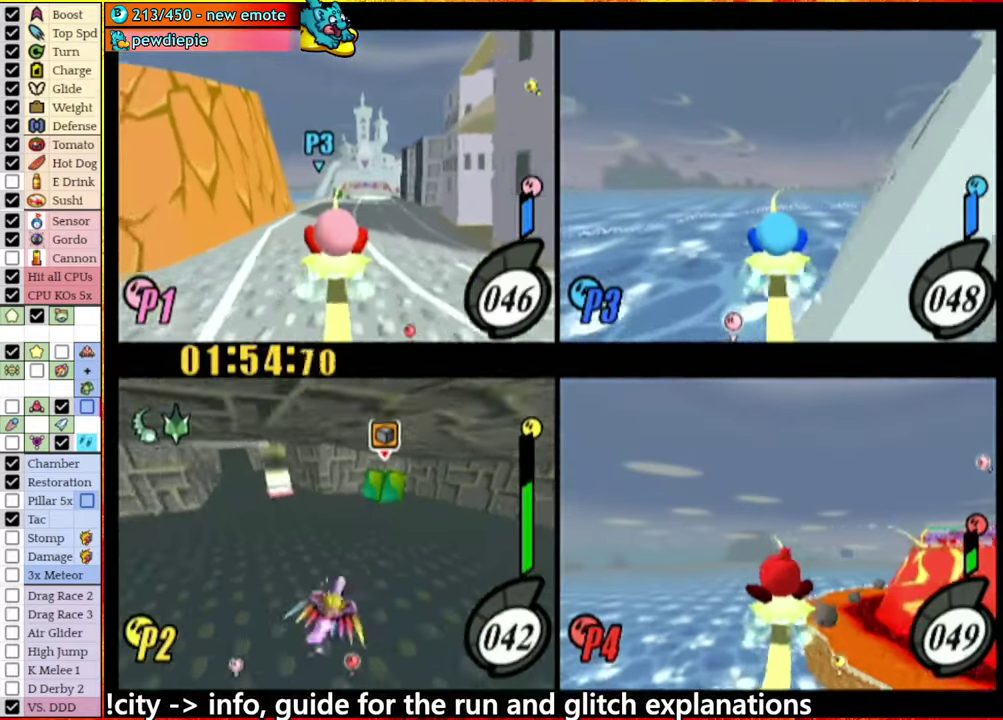
{"buttons": ["A"], "left_stick": "left", "right_stick": "center", "events": [[133, "A", "up"], [133, "left_stick", "left"], [267, "left_stick", "center"], [350, "A", "down"], [350, "left_stick", "left"]]}
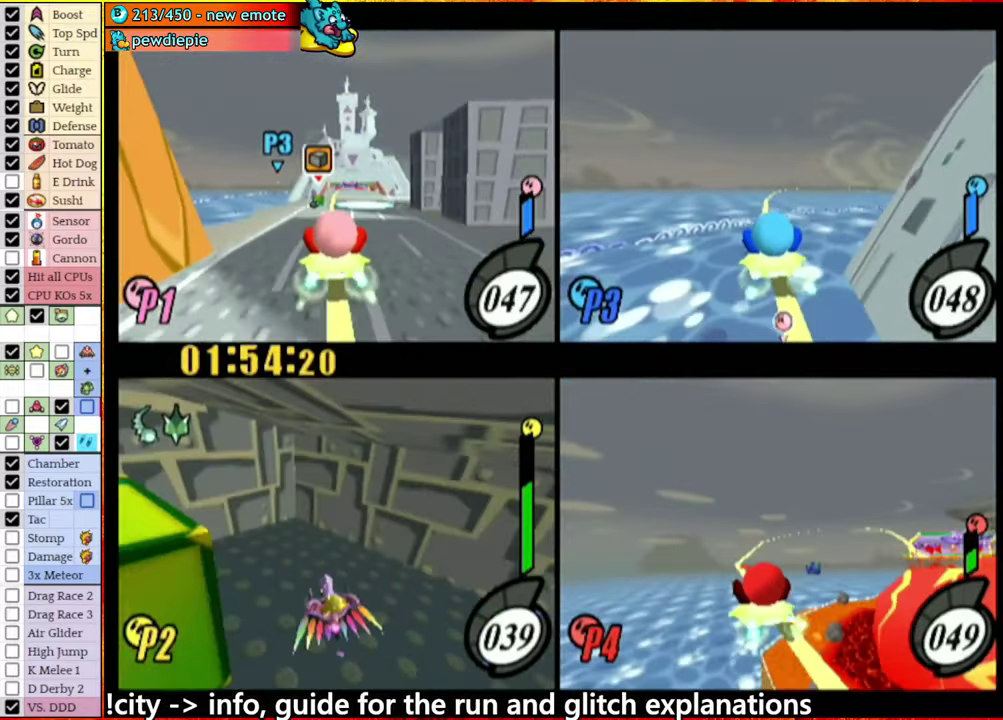
{"buttons": ["A"], "left_stick": "center", "right_stick": "center", "events": [[333, "left_stick", "center"]]}
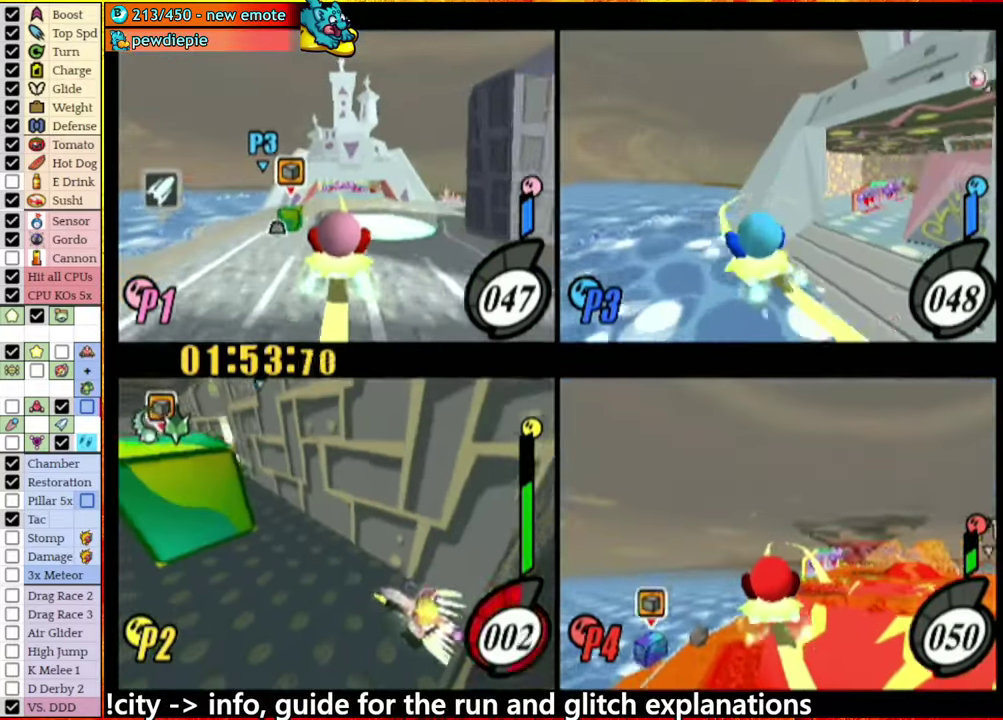
{"buttons": [], "left_stick": "left", "right_stick": "center", "events": [[17, "A", "up"], [383, "left_stick", "left"]]}
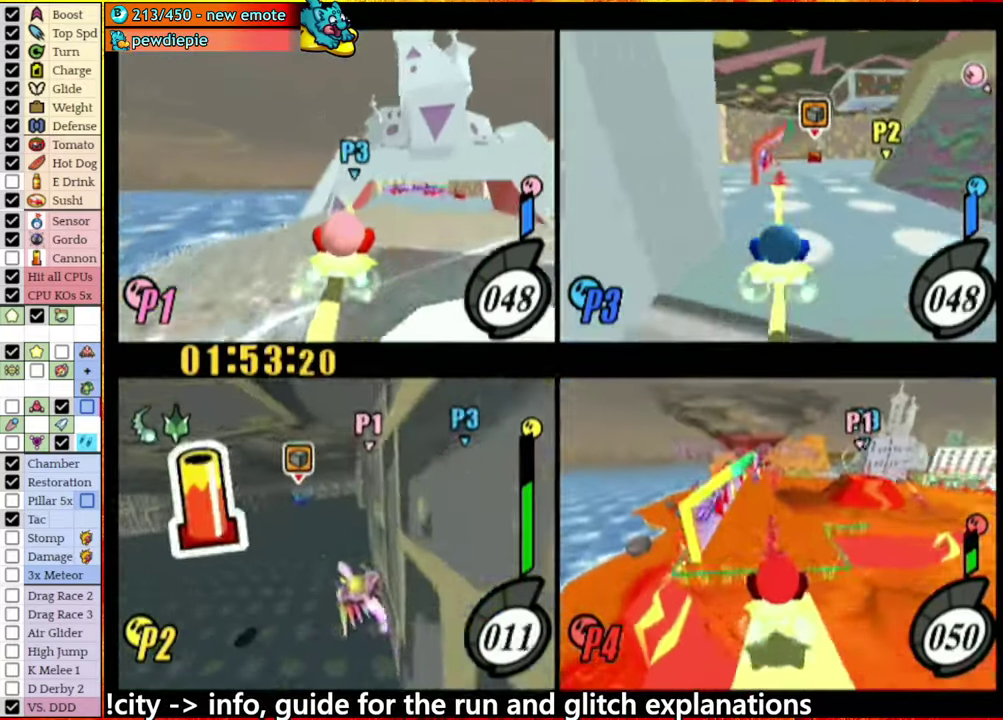
{"buttons": [], "left_stick": "center", "right_stick": "center", "events": [[17, "left_stick", "center"], [267, "left_stick", "right"], [450, "left_stick", "center"]]}
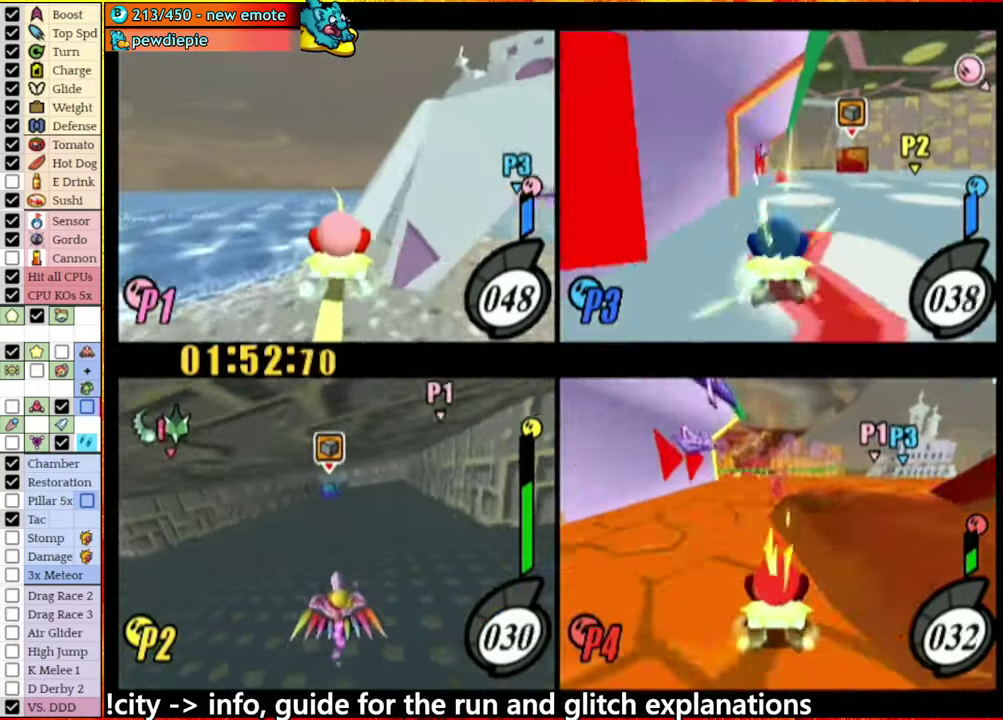
{"buttons": [], "left_stick": "center", "right_stick": "center", "events": []}
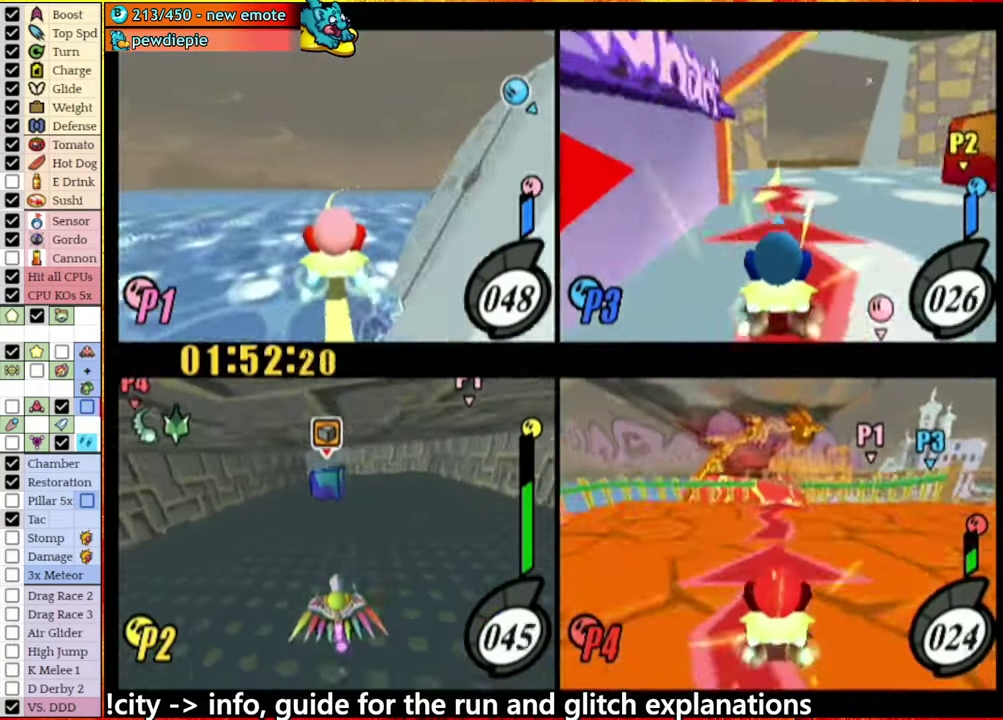
{"buttons": ["A"], "left_stick": "up-left", "right_stick": "center", "events": [[333, "A", "down"], [450, "left_stick", "up-left"]]}
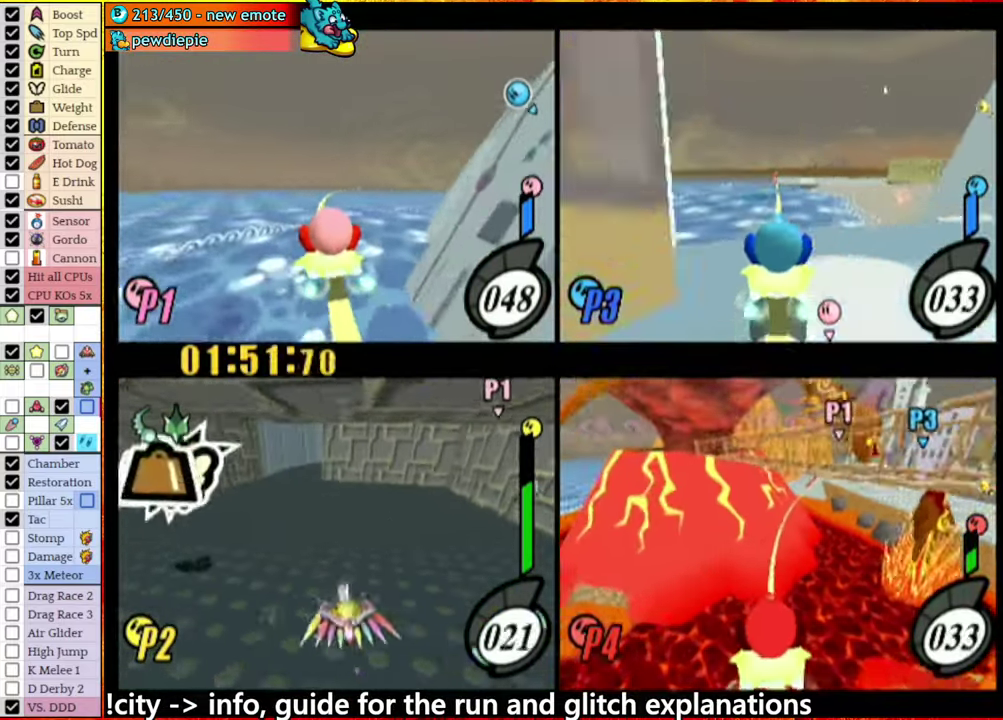
{"buttons": ["A"], "left_stick": "center", "right_stick": "center", "events": [[150, "left_stick", "left"], [400, "left_stick", "center"]]}
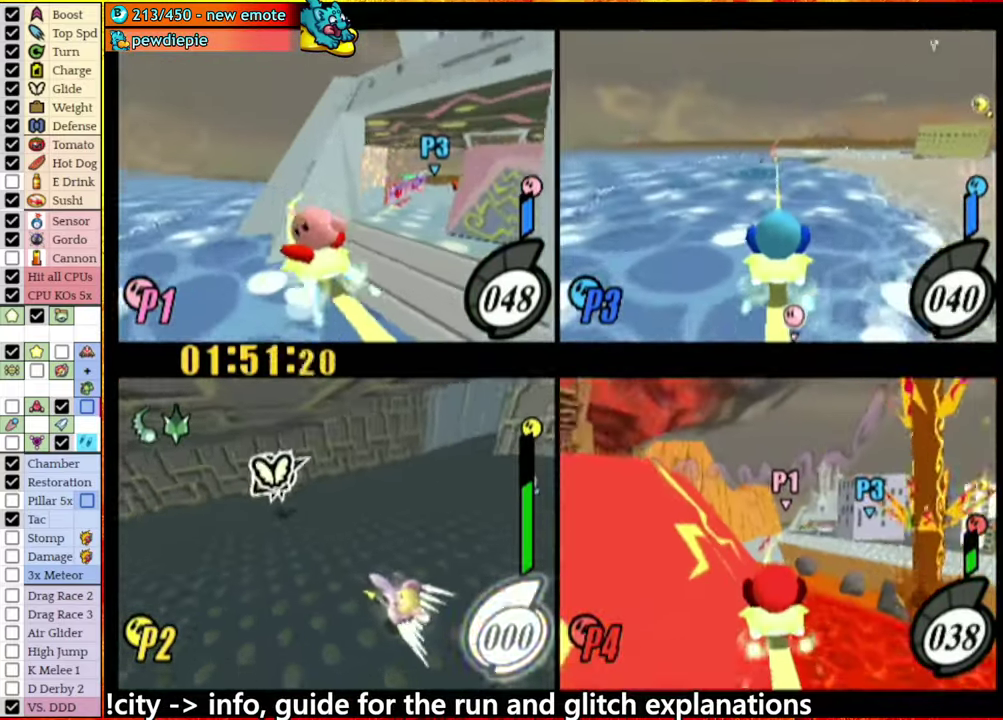
{"buttons": [], "left_stick": "center", "right_stick": "center", "events": [[17, "A", "up"], [83, "left_stick", "right"], [183, "A", "down"], [350, "A", "up"], [483, "left_stick", "center"]]}
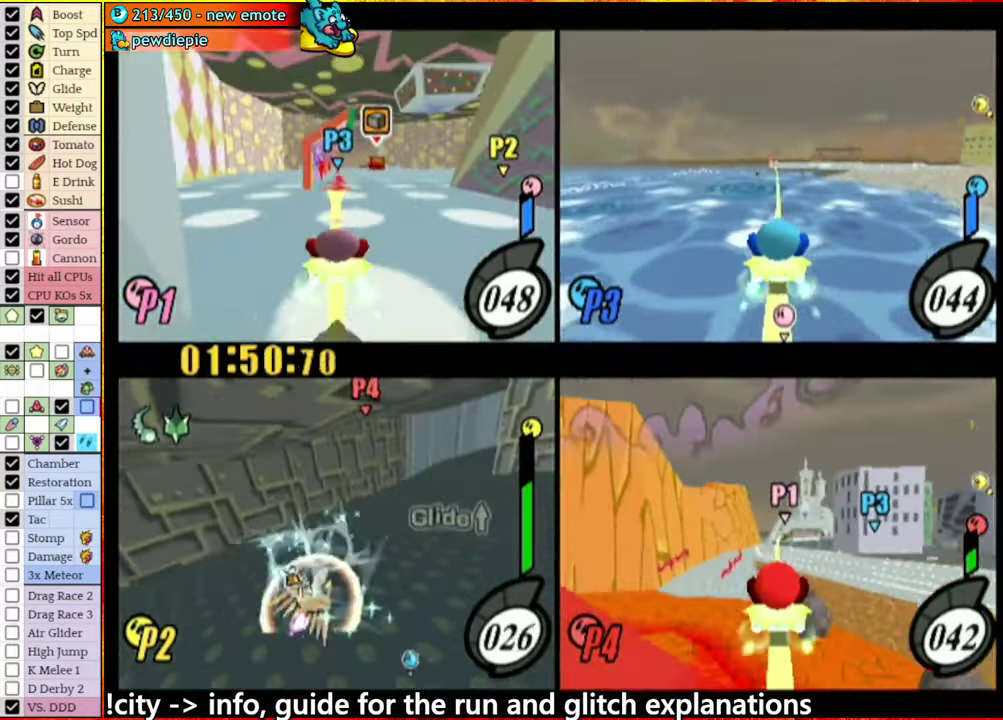
{"buttons": [], "left_stick": "center", "right_stick": "center", "events": [[234, "left_stick", "right"], [500, "left_stick", "center"]]}
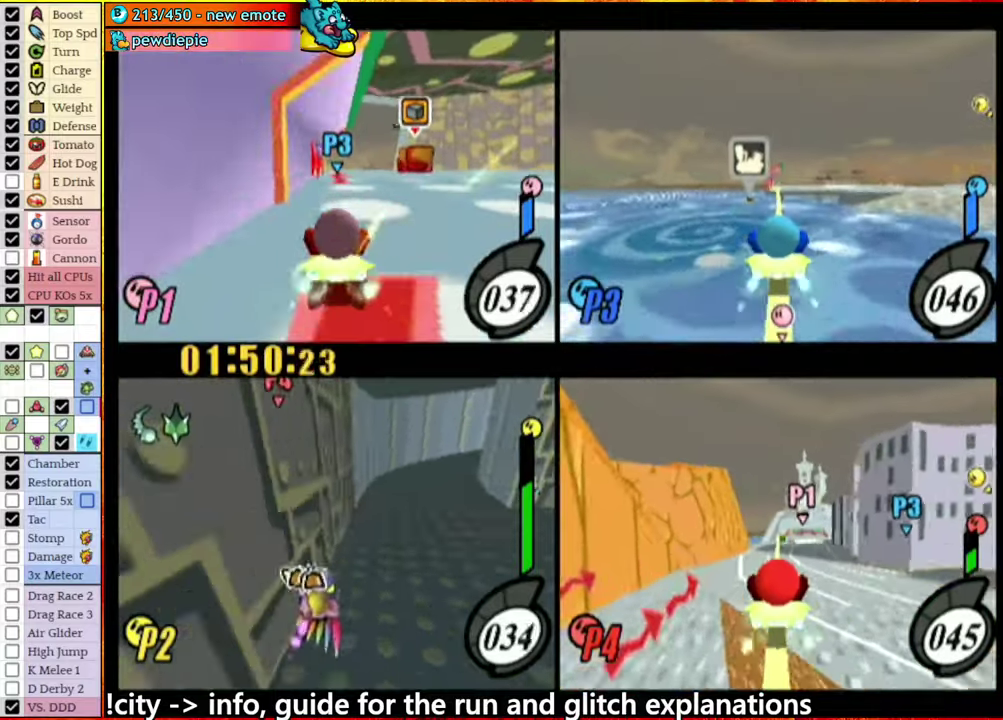
{"buttons": [], "left_stick": "left", "right_stick": "center", "events": [[350, "left_stick", "right"], [450, "left_stick", "left"]]}
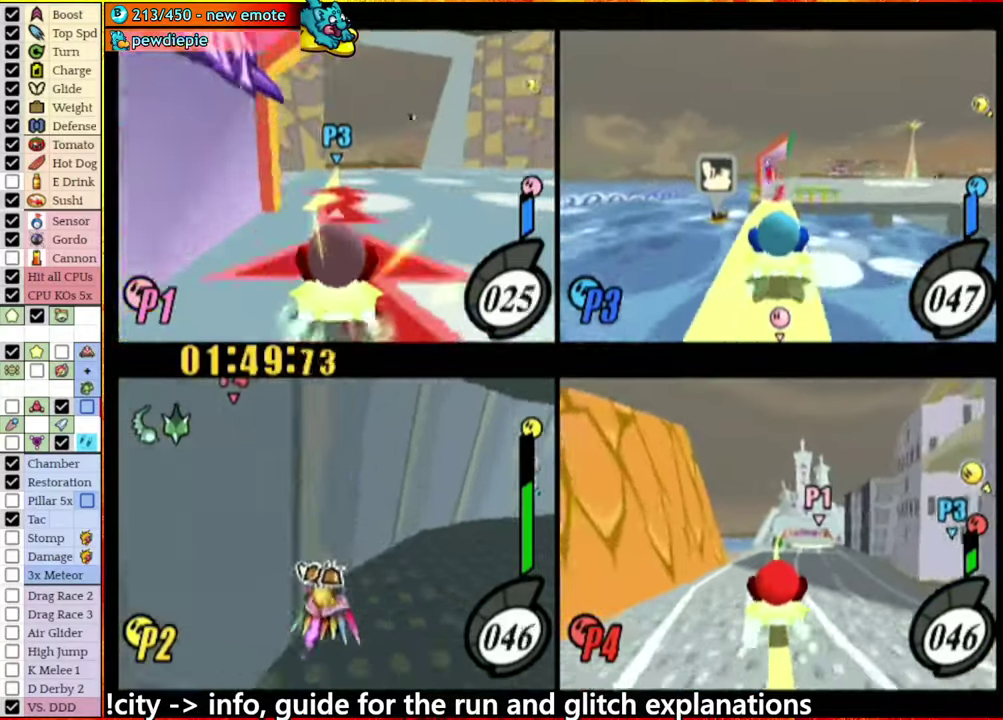
{"buttons": [], "left_stick": "center", "right_stick": "center", "events": [[100, "left_stick", "right"], [150, "left_stick", "up-right"], [267, "left_stick", "right"], [484, "left_stick", "center"]]}
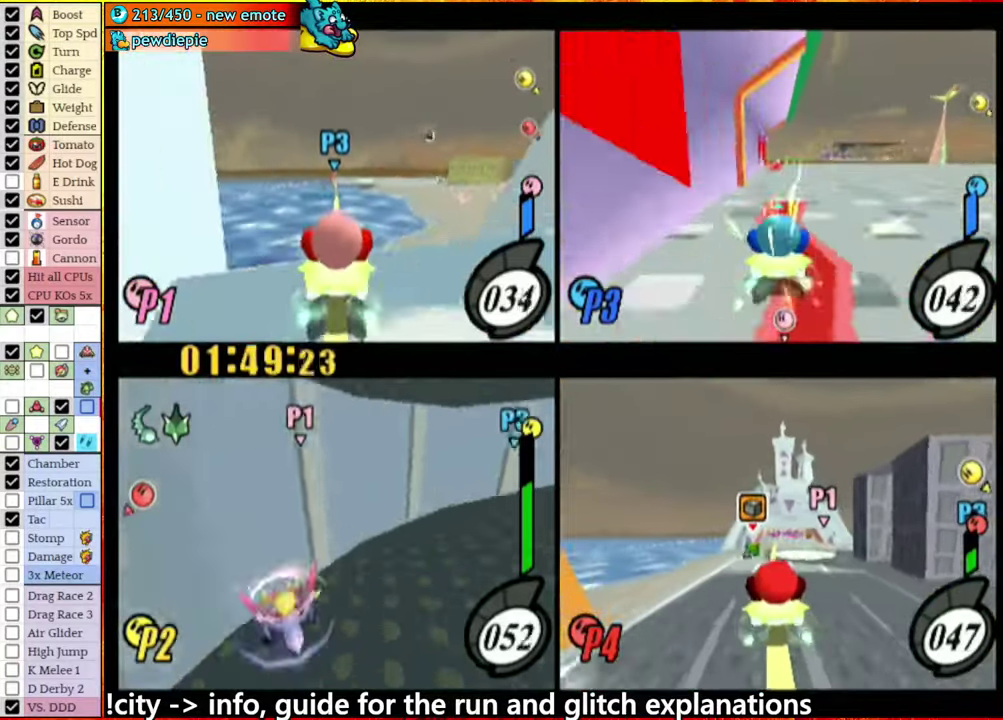
{"buttons": [], "left_stick": "center", "right_stick": "center", "events": [[134, "left_stick", "right"], [450, "left_stick", "center"]]}
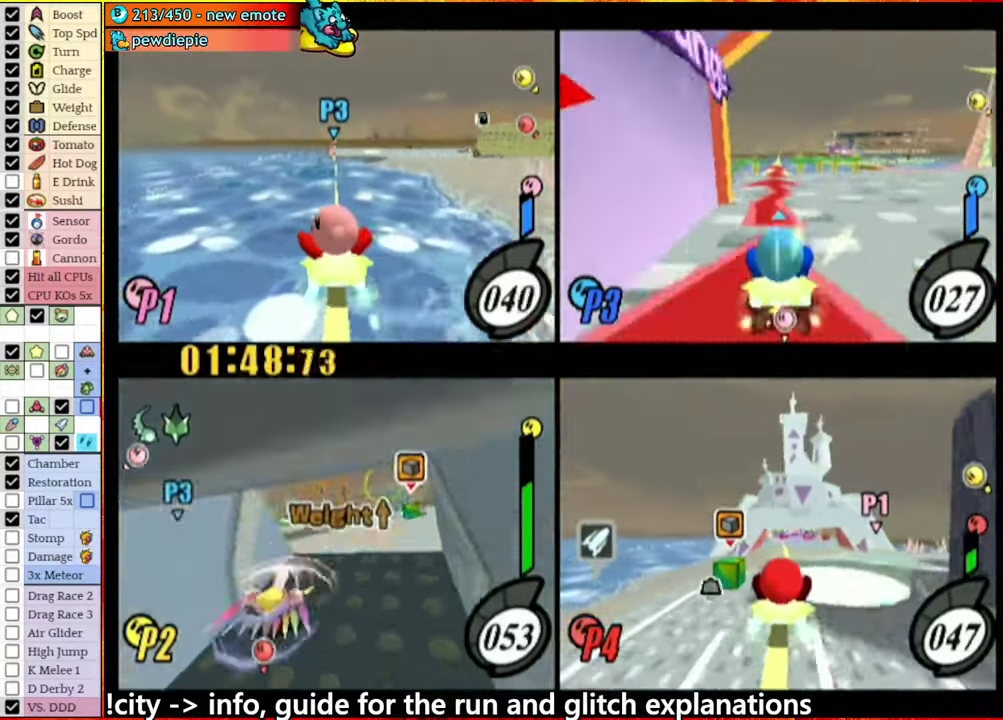
{"buttons": ["A"], "left_stick": "left", "right_stick": "center", "events": [[67, "left_stick", "down-left"], [200, "left_stick", "center"], [350, "A", "down"], [367, "left_stick", "left"]]}
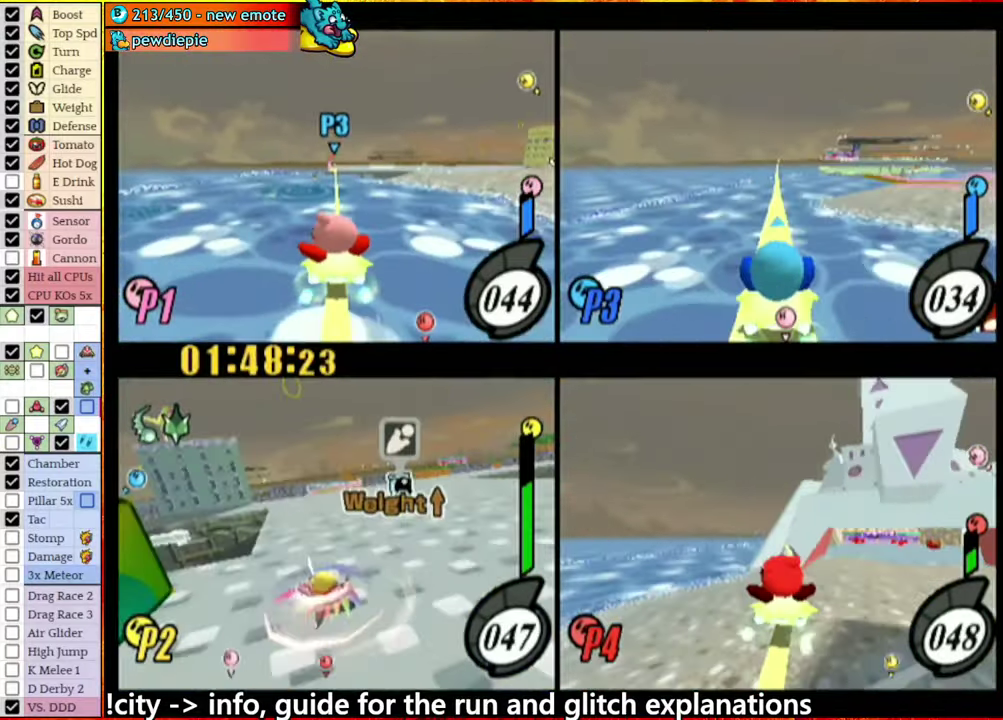
{"buttons": [], "left_stick": "right", "right_stick": "center", "events": [[417, "left_stick", "center"], [450, "A", "up"], [500, "left_stick", "right"]]}
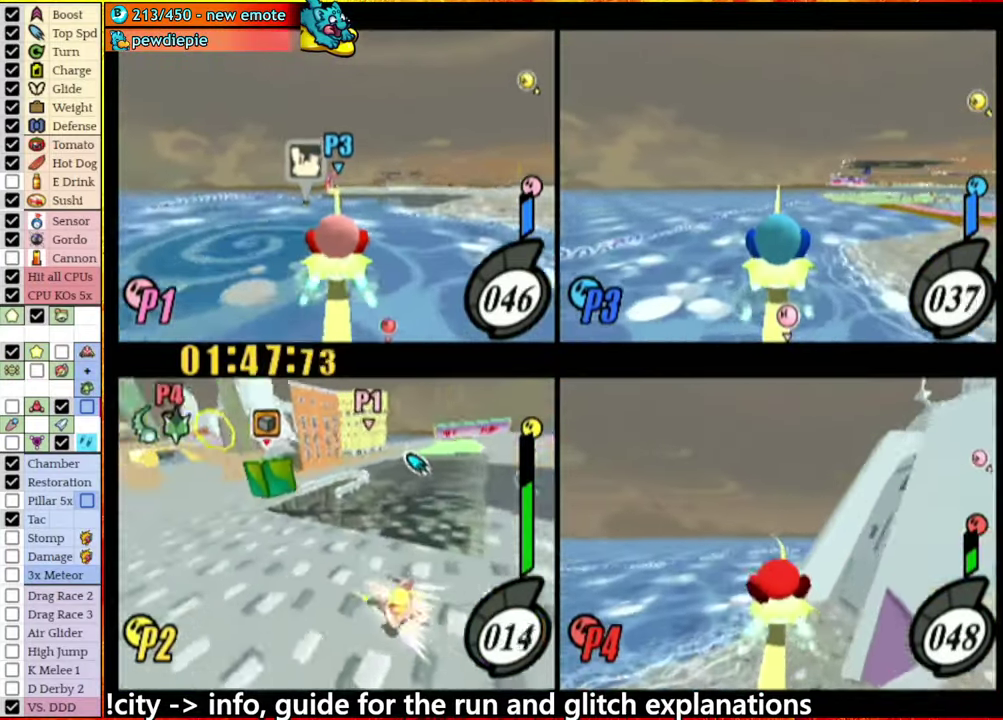
{"buttons": [], "left_stick": "center", "right_stick": "center", "events": [[50, "A", "down"], [184, "left_stick", "center"], [334, "left_stick", "right"], [384, "A", "up"], [450, "left_stick", "center"]]}
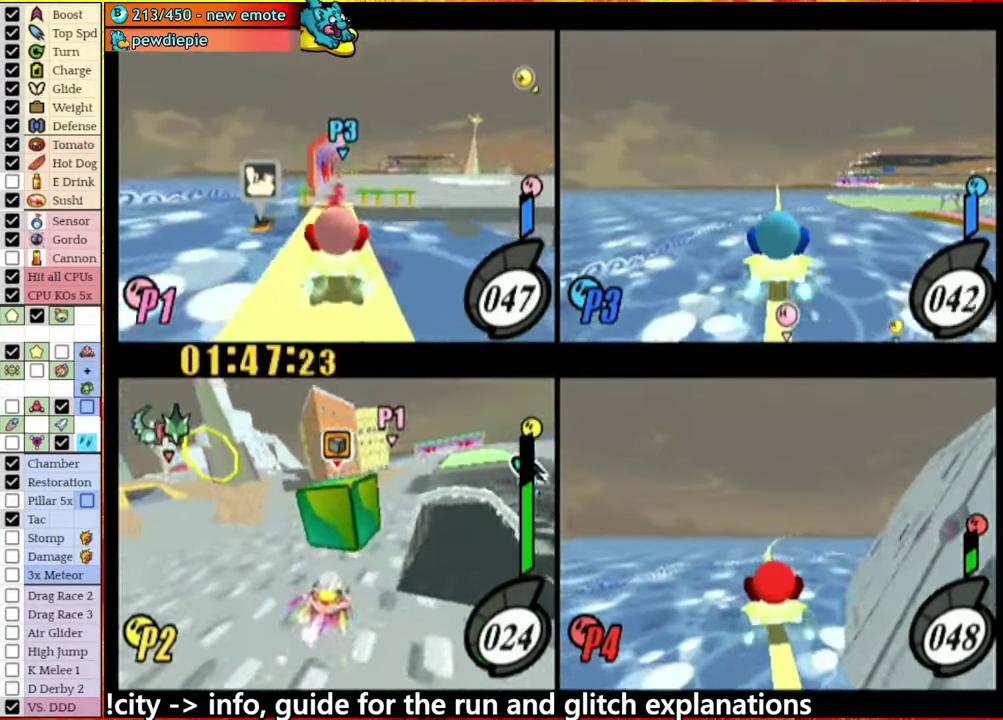
{"buttons": [], "left_stick": "center", "right_stick": "center", "events": [[84, "A", "down"], [317, "A", "up"]]}